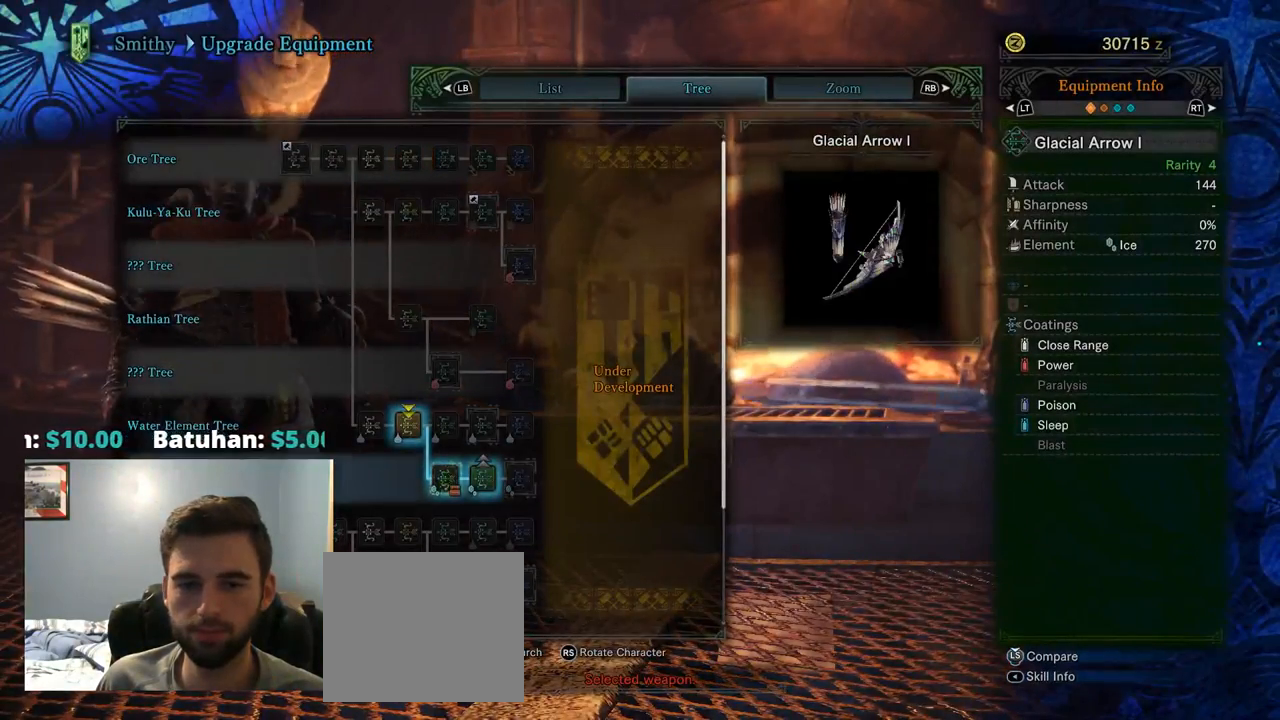
Gameplay with a controller (PlayStation layout); each line is a JSON object with the inputs held at the frame after it (dt_ms = milliseconds from this image to that frame). "events" lists button and stick changes between this image and that frame as [ms after this image, input, new state], when the widget could be followed in between. Not read: HOME L3 R1 R3 SELECT START.
{"dt_ms": 500, "buttons": [], "left_stick": "center", "right_stick": "center", "events": [[167, "left_stick", "right"], [334, "left_stick", "center"]]}
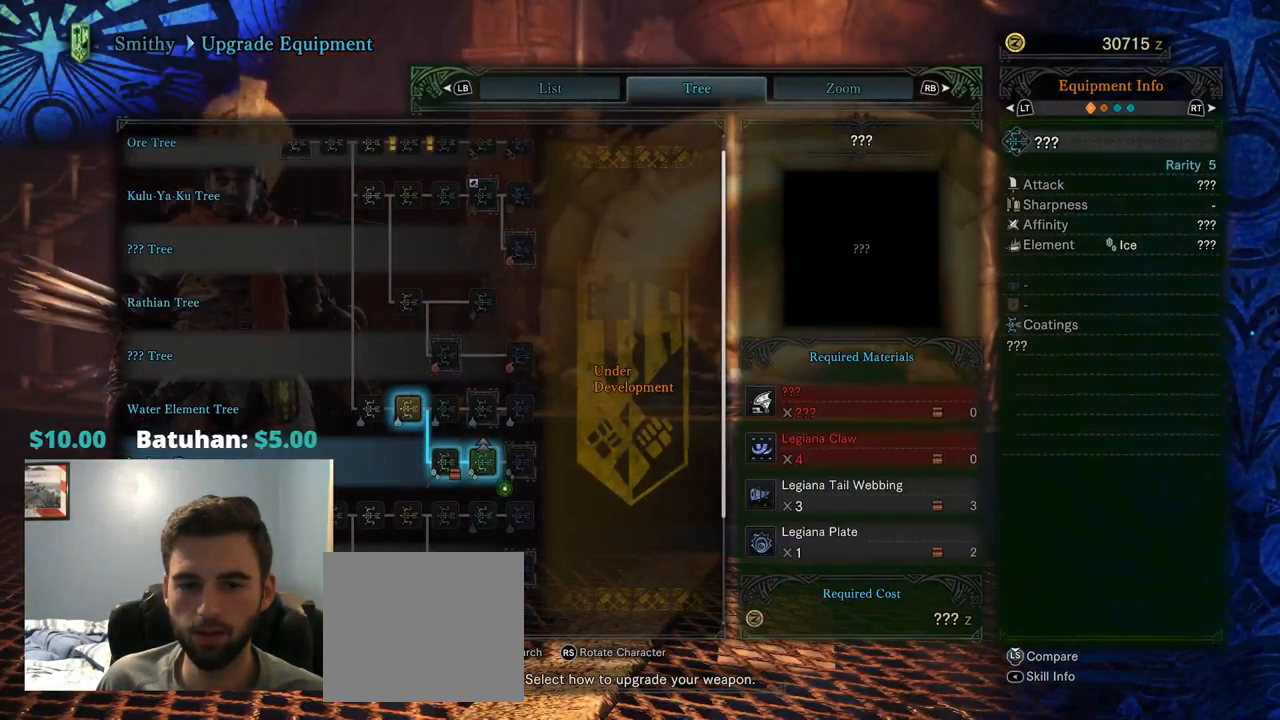
{"dt_ms": 500, "buttons": [], "left_stick": "center", "right_stick": "center", "events": [[200, "left_stick", "up-left"], [334, "left_stick", "center"]]}
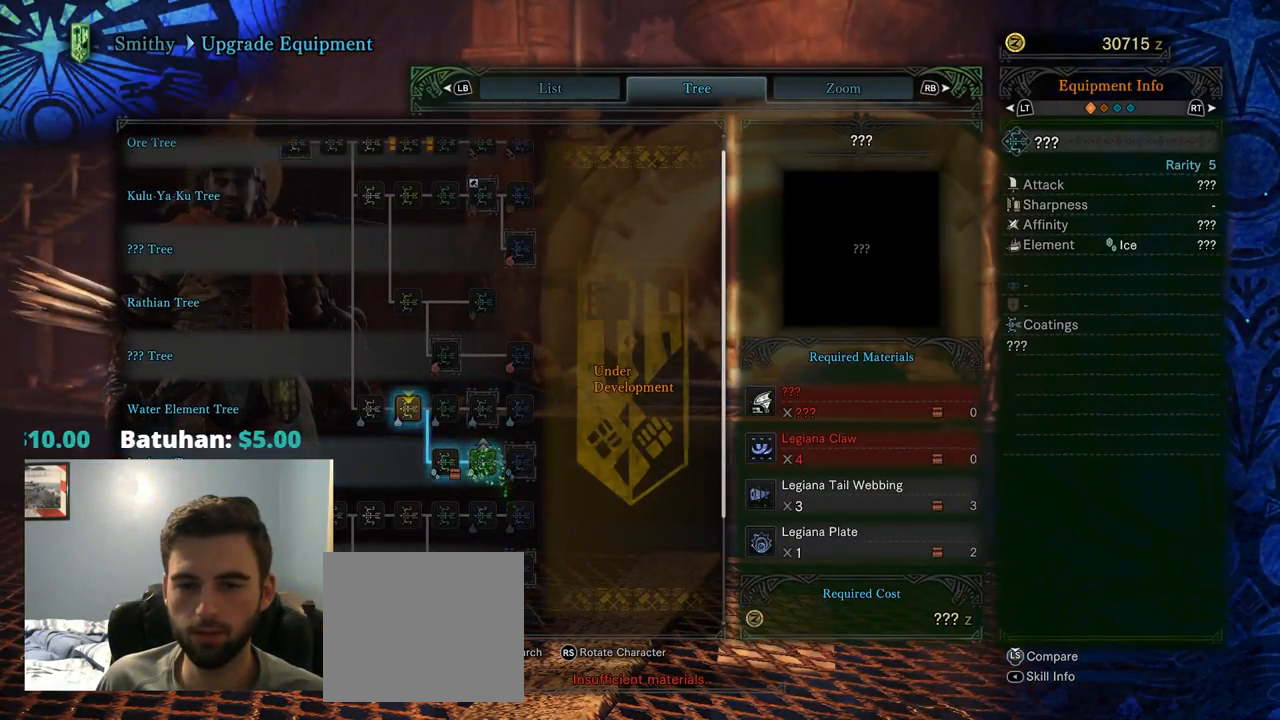
{"dt_ms": 500, "buttons": [], "left_stick": "center", "right_stick": "center", "events": []}
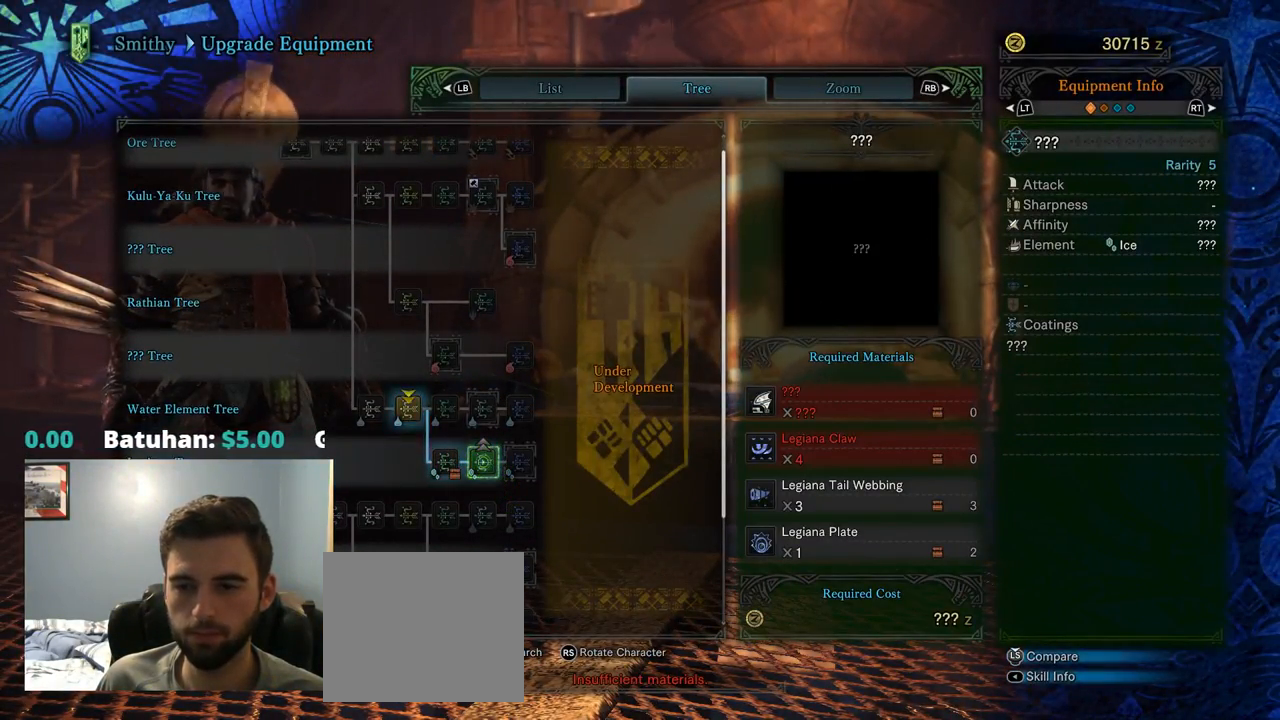
{"dt_ms": 500, "buttons": [], "left_stick": "center", "right_stick": "center", "events": []}
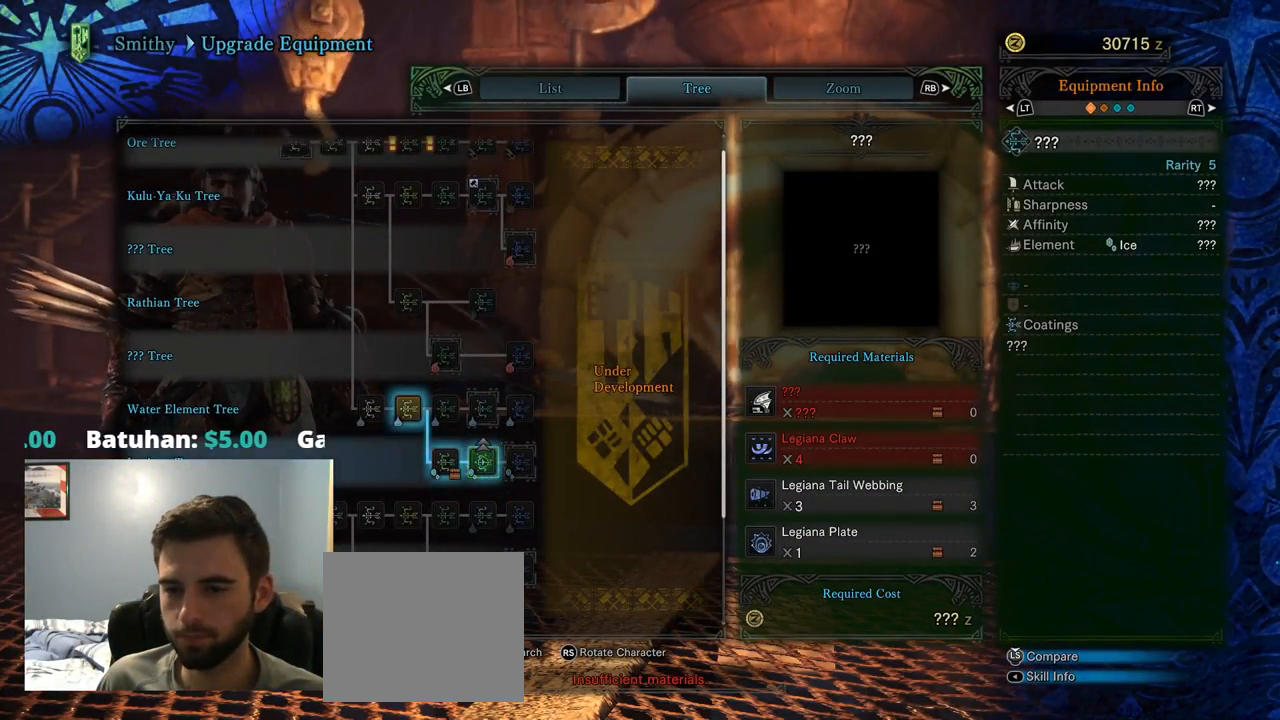
{"dt_ms": 500, "buttons": [], "left_stick": "center", "right_stick": "center", "events": []}
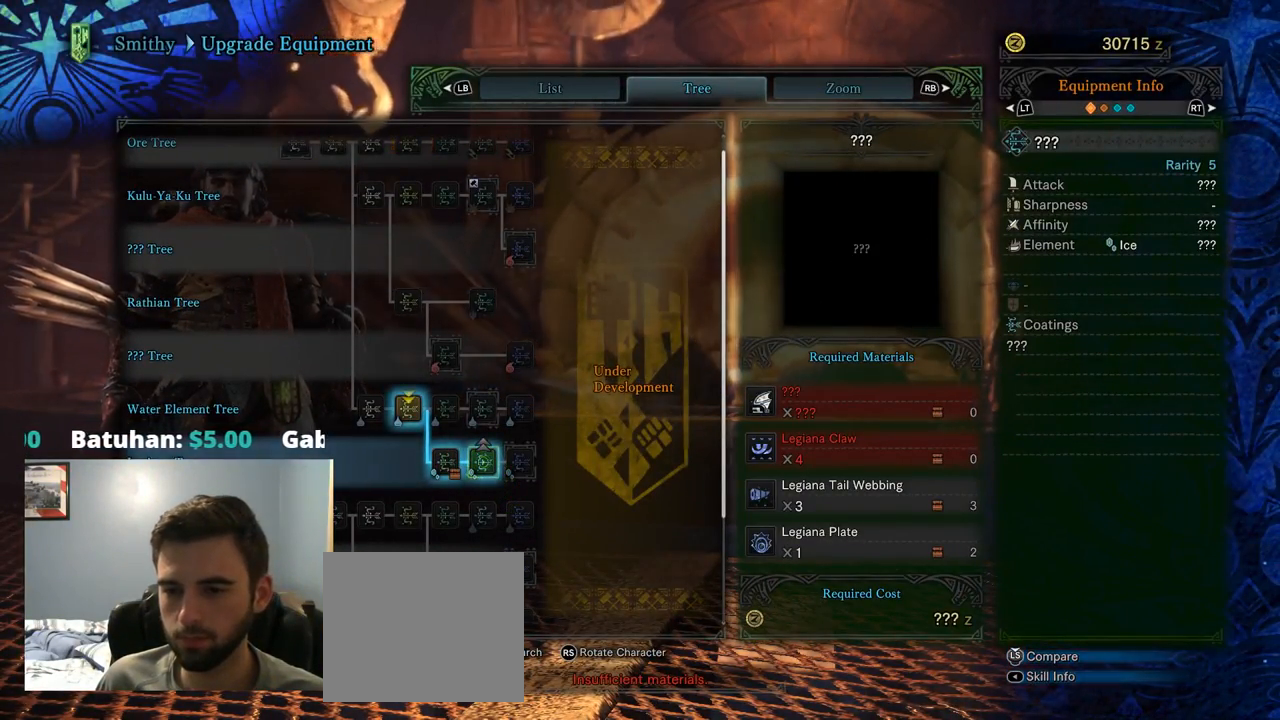
{"dt_ms": 500, "buttons": ["CIRCLE"], "left_stick": "center", "right_stick": "center", "events": [[117, "CIRCLE", "down"], [267, "CIRCLE", "up"], [400, "CIRCLE", "down"]]}
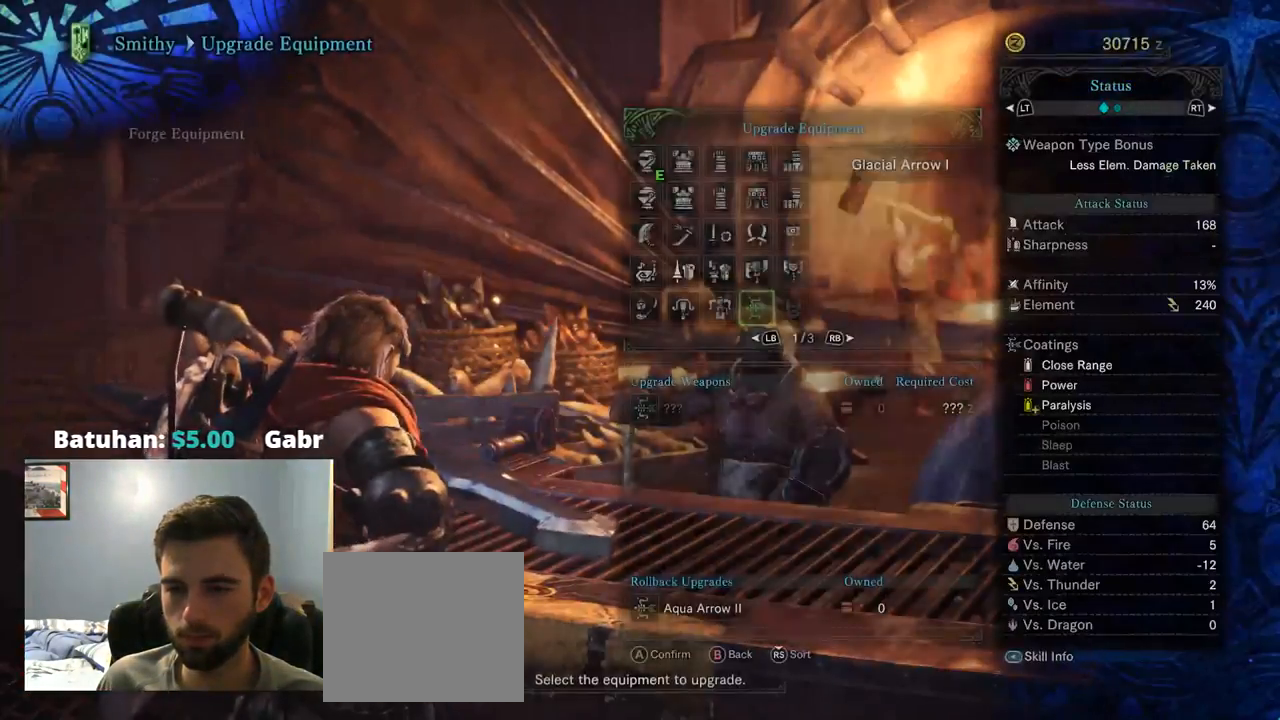
{"dt_ms": 501, "buttons": ["CIRCLE"], "left_stick": "down-left", "right_stick": "center", "events": [[34, "CIRCLE", "up"], [117, "CIRCLE", "down"], [201, "left_stick", "down-left"], [218, "CIRCLE", "up"], [501, "CIRCLE", "down"]]}
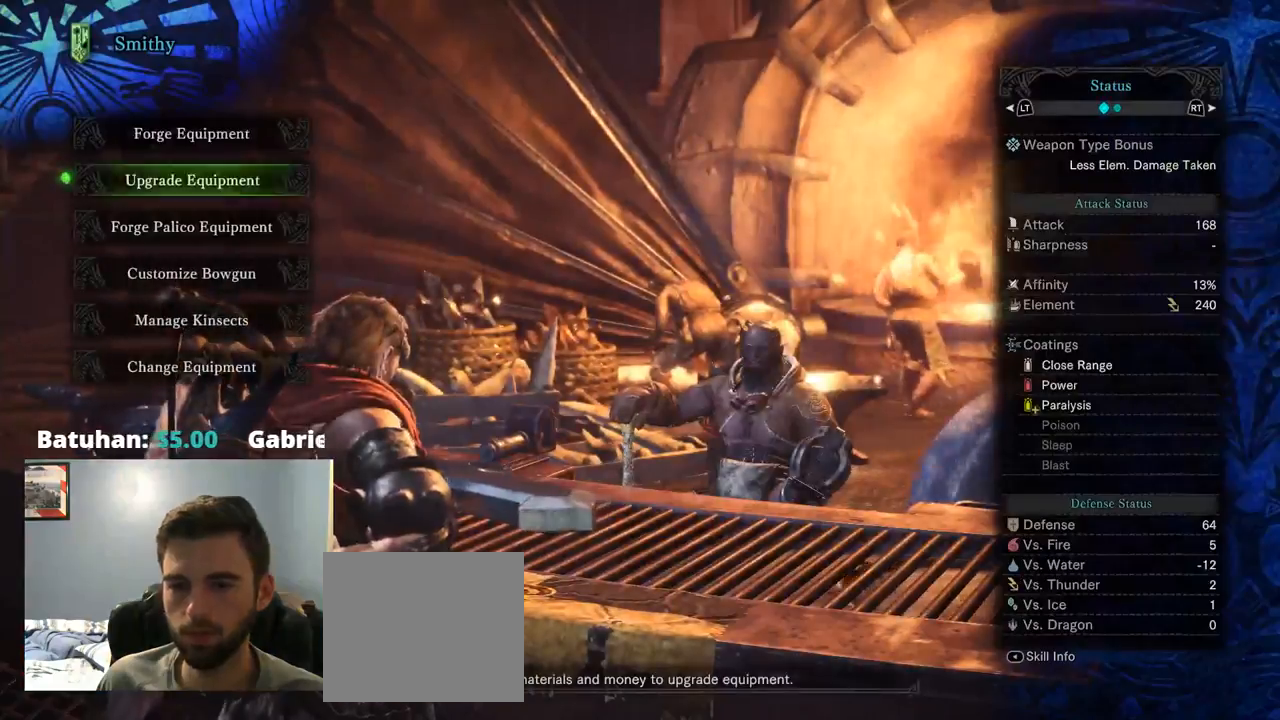
{"dt_ms": 500, "buttons": [], "left_stick": "down", "right_stick": "center", "events": [[134, "CIRCLE", "up"], [200, "CIRCLE", "down"], [284, "left_stick", "down"], [367, "CIRCLE", "up"]]}
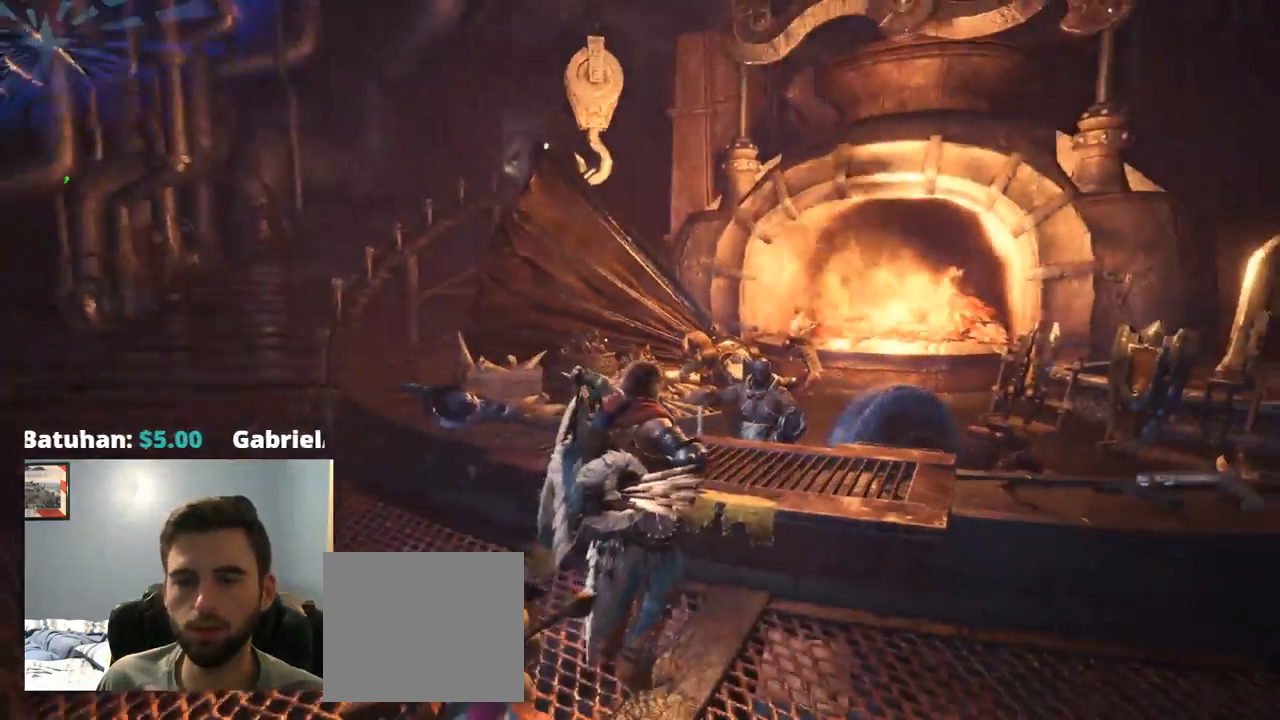
{"dt_ms": 500, "buttons": [], "left_stick": "down-left", "right_stick": "left", "events": [[184, "right_stick", "left"], [284, "left_stick", "down-left"]]}
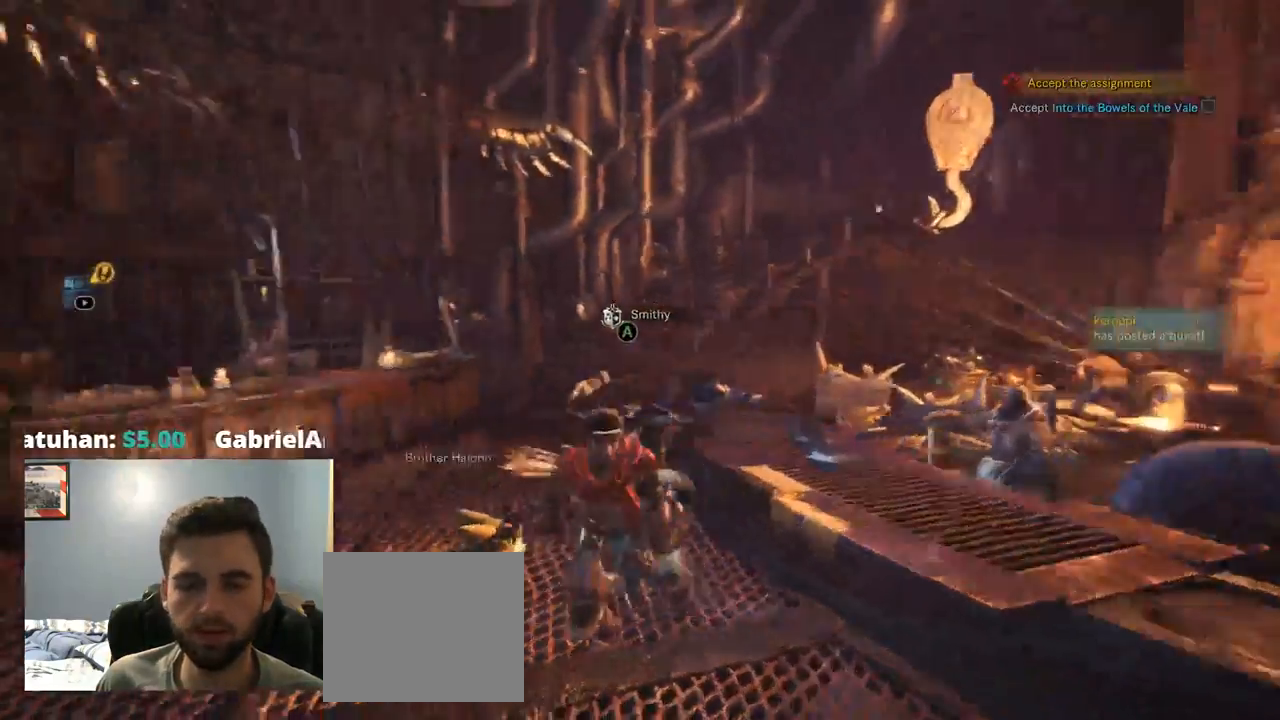
{"dt_ms": 500, "buttons": [], "left_stick": "up-left", "right_stick": "left", "events": [[217, "left_stick", "up-left"]]}
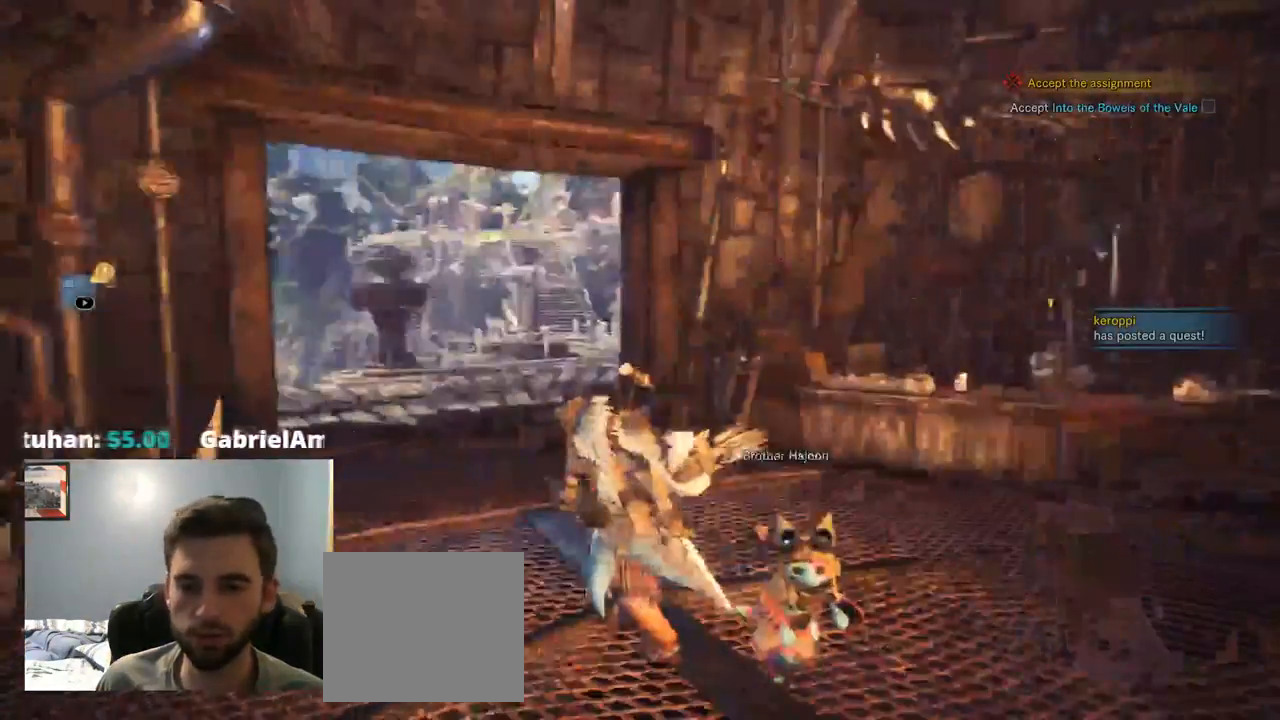
{"dt_ms": 1000, "buttons": [], "left_stick": "up-left", "right_stick": "right", "events": [[67, "right_stick", "center"], [167, "left_stick", "up"], [734, "right_stick", "down-right"], [917, "left_stick", "up-left"], [917, "right_stick", "right"]]}
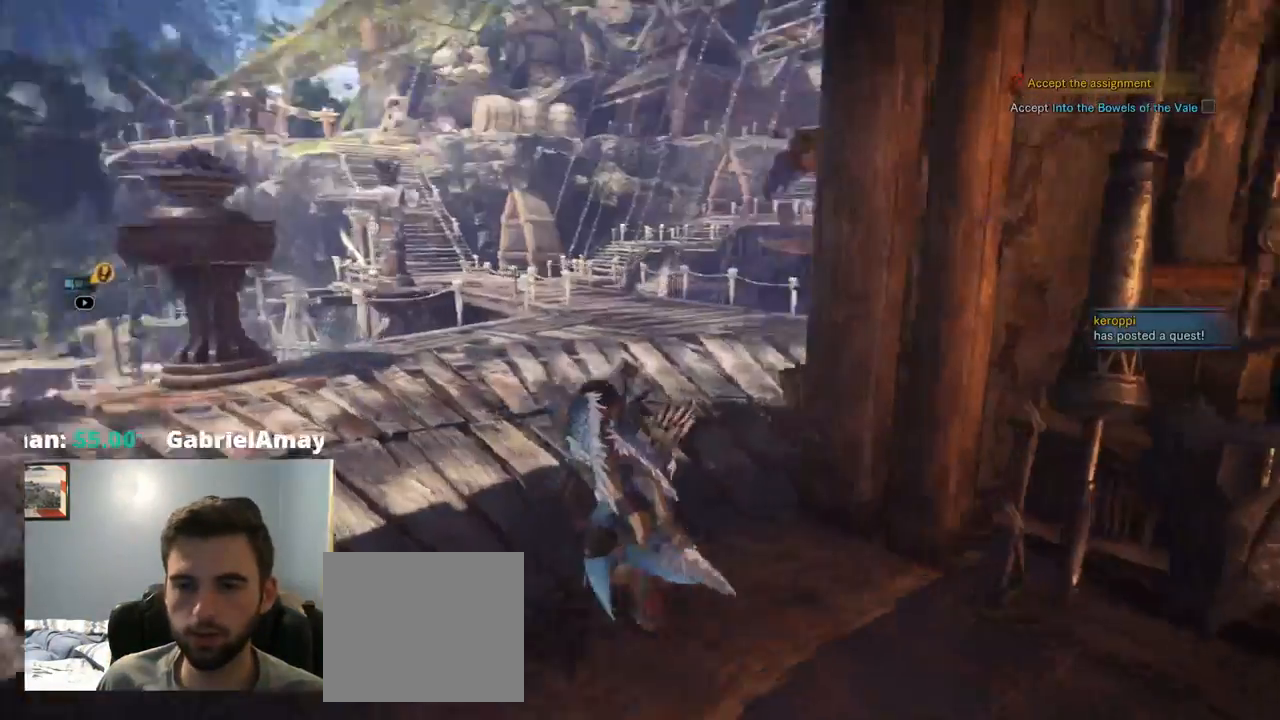
{"dt_ms": 500, "buttons": [], "left_stick": "up-left", "right_stick": "right", "events": []}
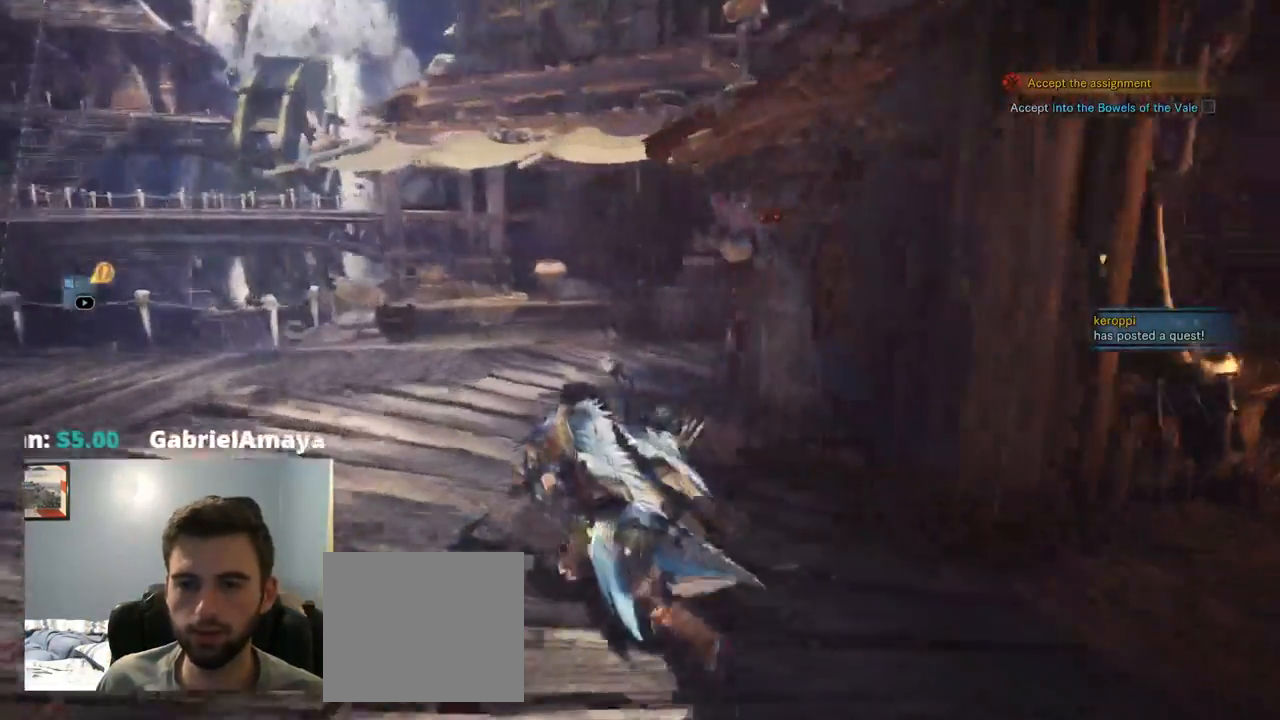
{"dt_ms": 500, "buttons": [], "left_stick": "up", "right_stick": "center", "events": [[367, "left_stick", "up"], [434, "right_stick", "center"]]}
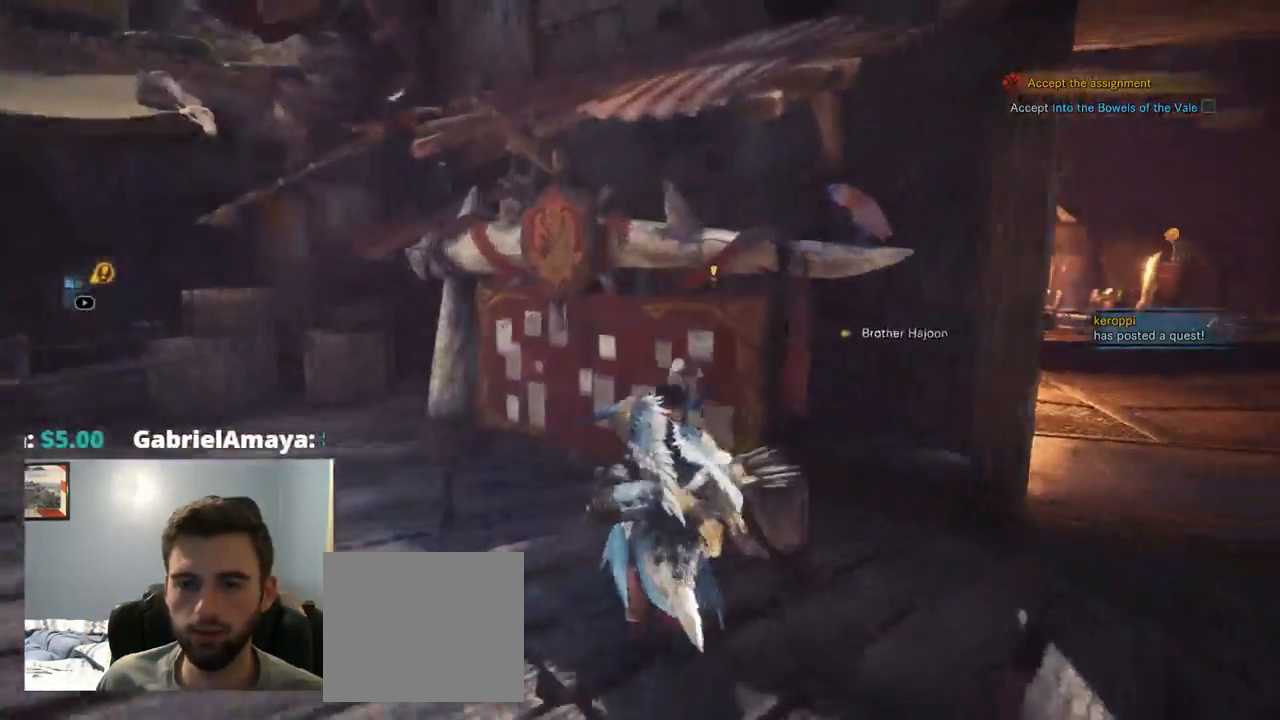
{"dt_ms": 1000, "buttons": ["CROSS", "DPAD_DOWN"], "left_stick": "center", "right_stick": "center", "events": [[67, "CROSS", "down"], [117, "left_stick", "center"], [200, "CROSS", "up"], [884, "DPAD_DOWN", "down"], [984, "CROSS", "down"]]}
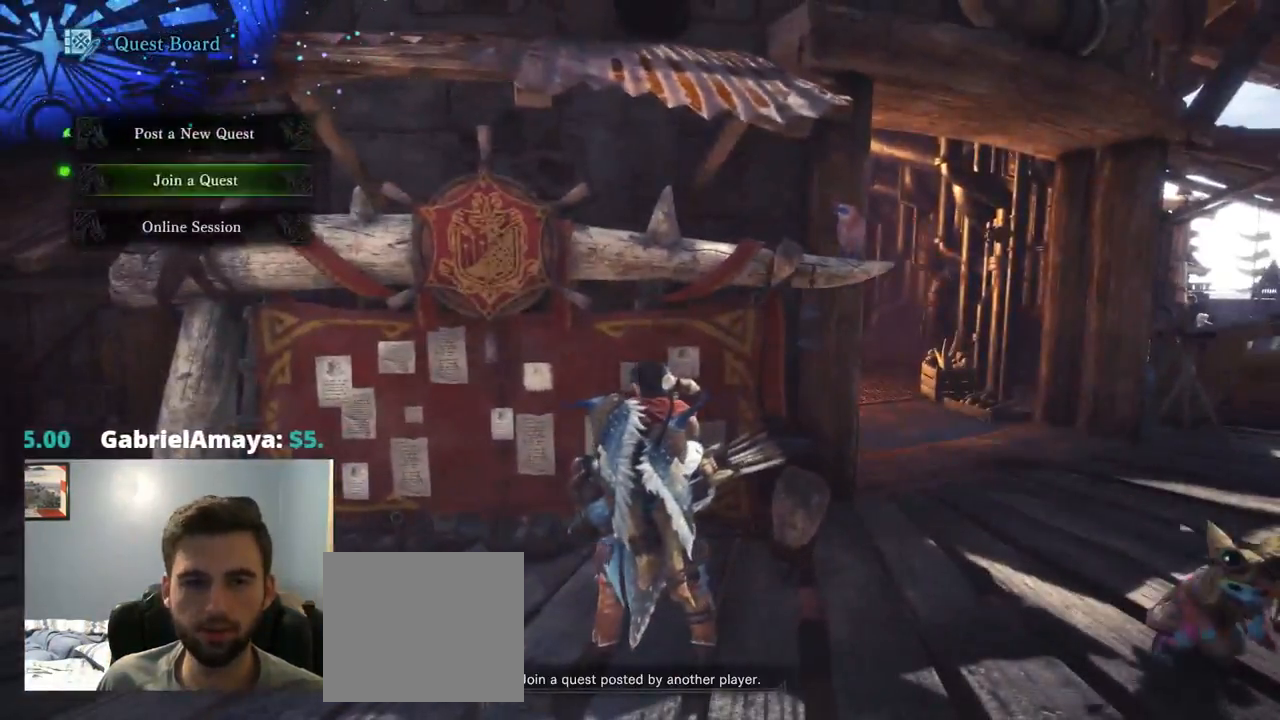
{"dt_ms": 500, "buttons": [], "left_stick": "center", "right_stick": "center", "events": [[17, "DPAD_DOWN", "up"], [150, "CROSS", "up"]]}
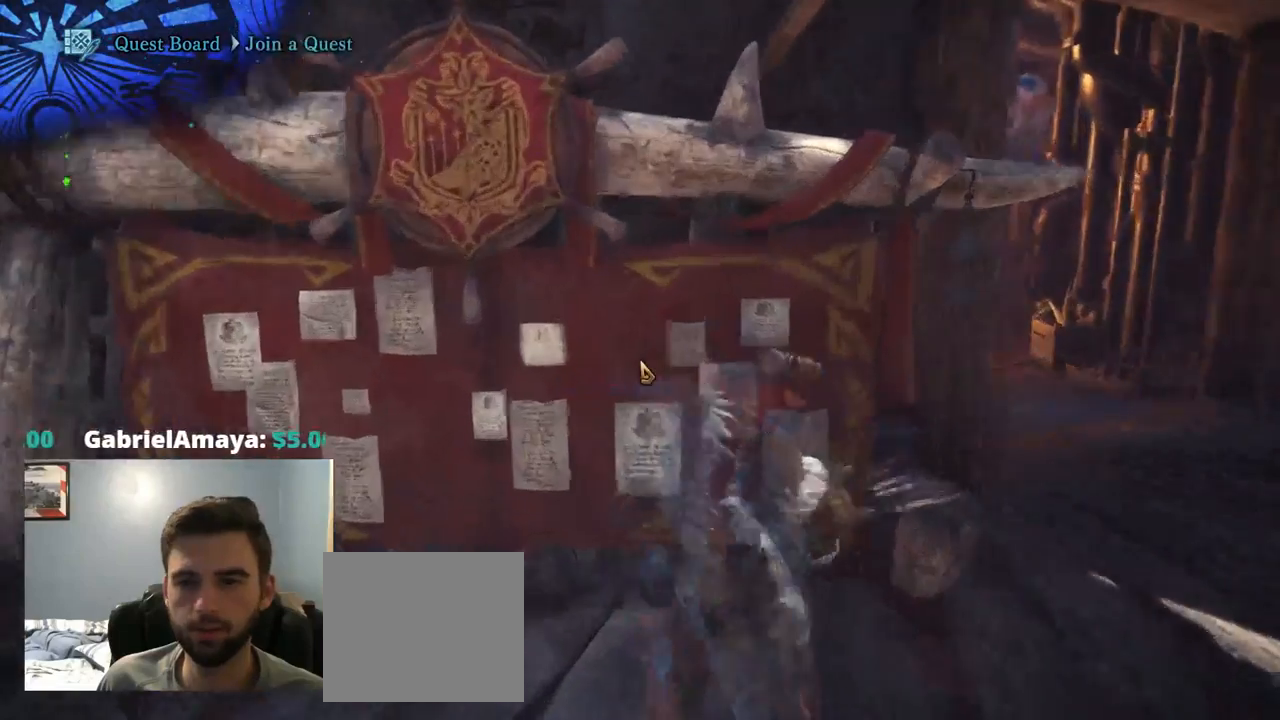
{"dt_ms": 500, "buttons": [], "left_stick": "center", "right_stick": "center", "events": []}
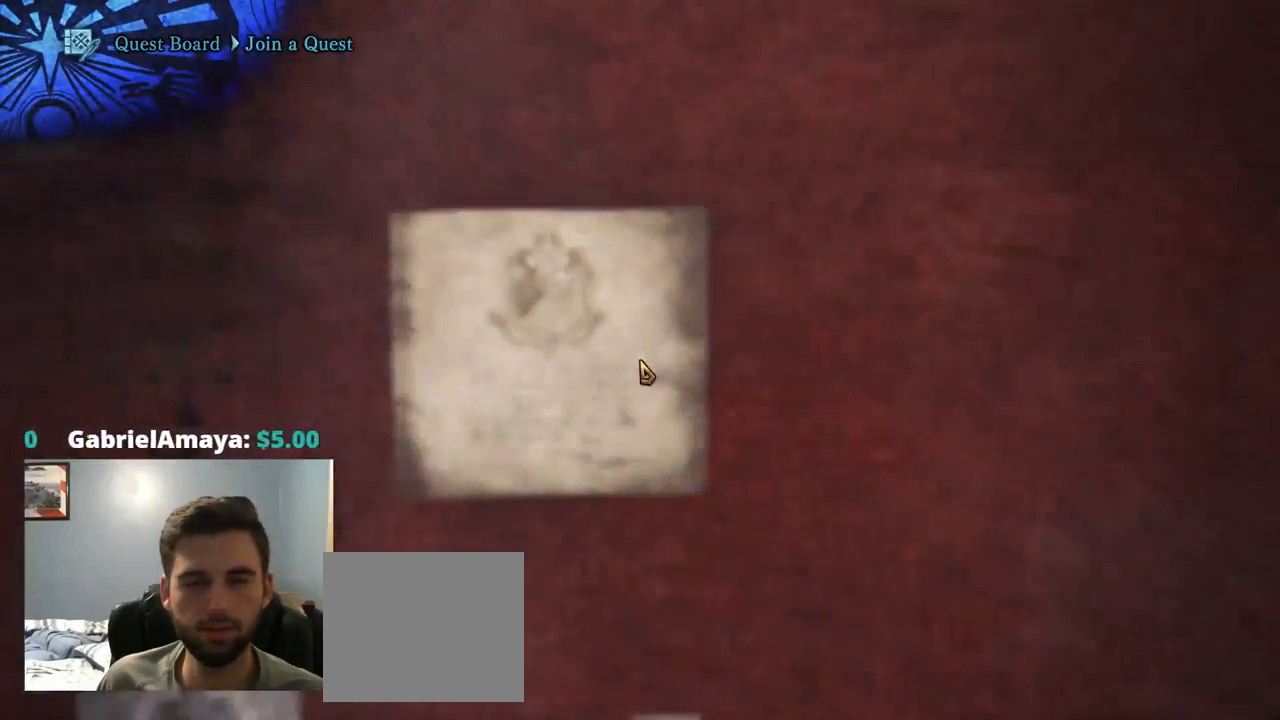
{"dt_ms": 500, "buttons": [], "left_stick": "center", "right_stick": "center", "events": []}
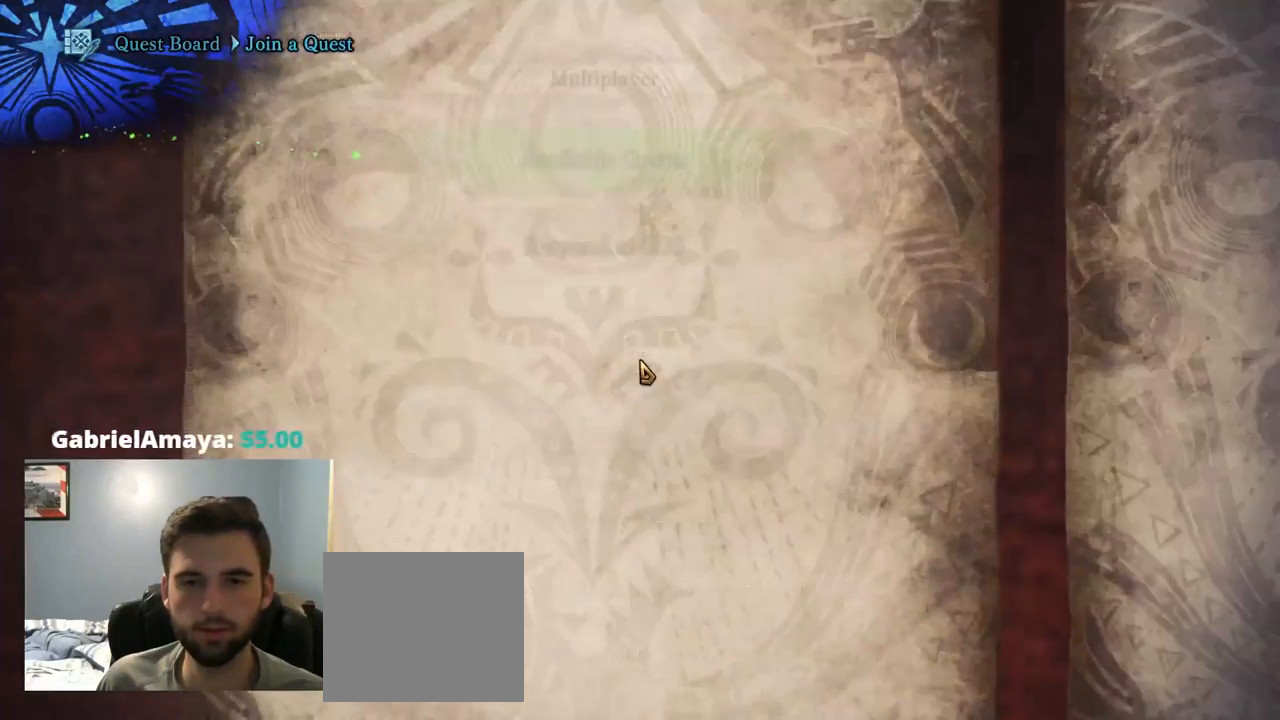
{"dt_ms": 500, "buttons": [], "left_stick": "center", "right_stick": "center", "events": [[334, "CROSS", "down"], [467, "CROSS", "up"]]}
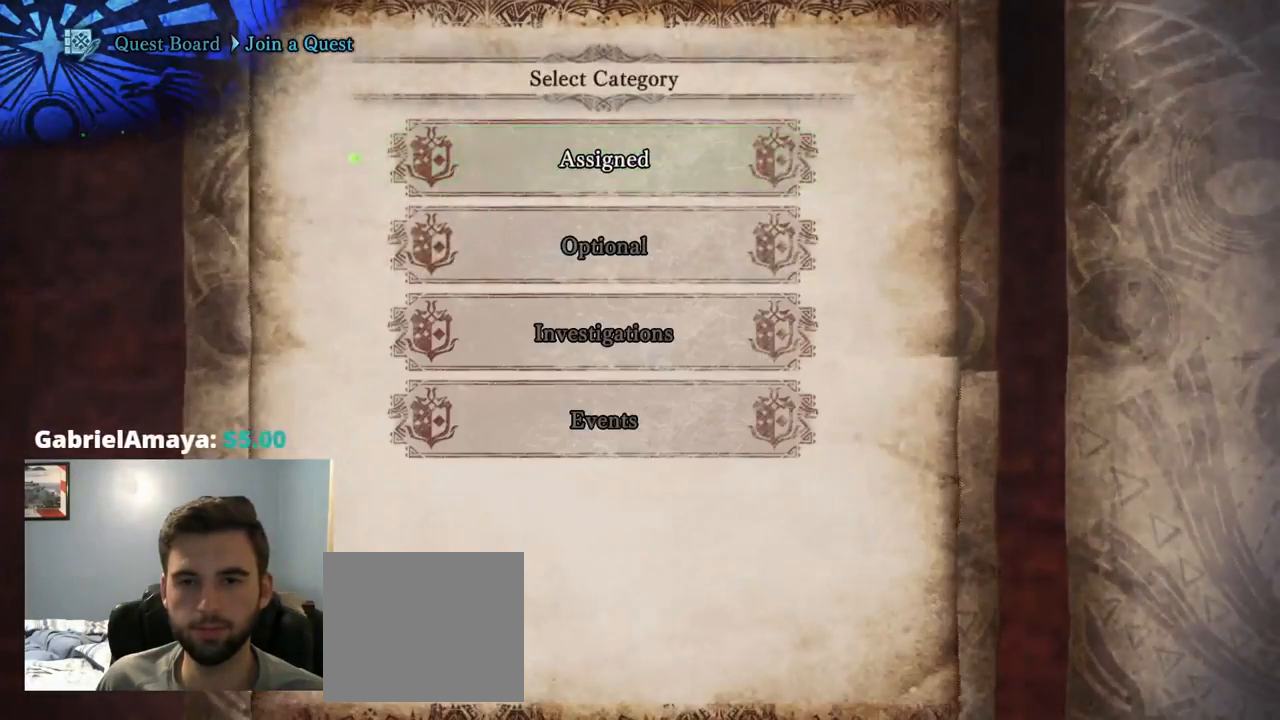
{"dt_ms": 500, "buttons": [], "left_stick": "center", "right_stick": "center", "events": [[367, "CROSS", "down"], [500, "CROSS", "up"]]}